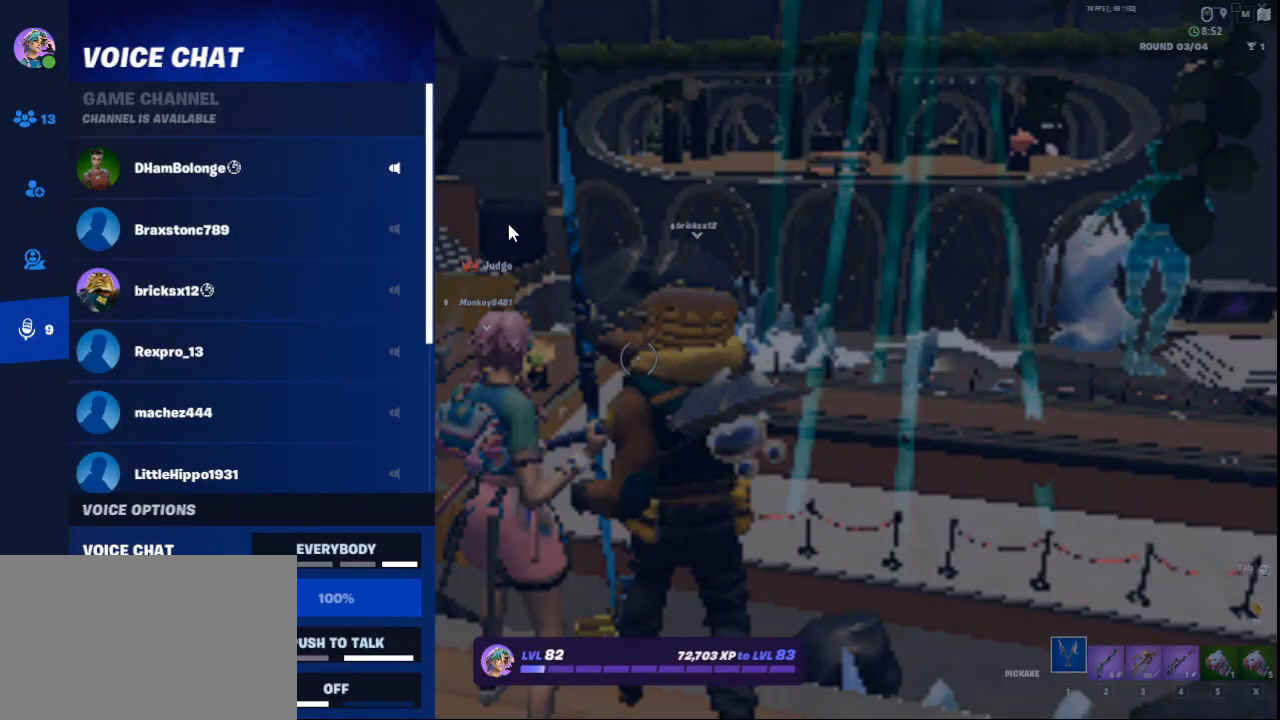
Gameplay with keyboard and mouse; each line is a JSON object with the keys and mouse buttons held at the frame after it. "events" lists presses ("down") and releases ("up") of "1", "2", "3", "4", "5", "a", "alt", "c", "ctrl", "d", "e", "f", "q", "r", "s", "shift", "space", "tab", "v", "w", "x", "z", "mouse_left", "mouse_middle", "mouse_right", "mouse_wheel_up" and "mouse_wheel_down" between this image and that frame as [ms after this image, input, new state], when the widget could be followed in between. "mouse_left", "mouse_middle", "mouse_right", "mouse_wheel_up", "mouse_wheel_down" = the "left", "middle", "right", "wheel_up", "wheel_down" buttons of the "mouse" list. No other keys are recorded. Not read: mouse_move.
{"keys": [], "mouse": [], "events": []}
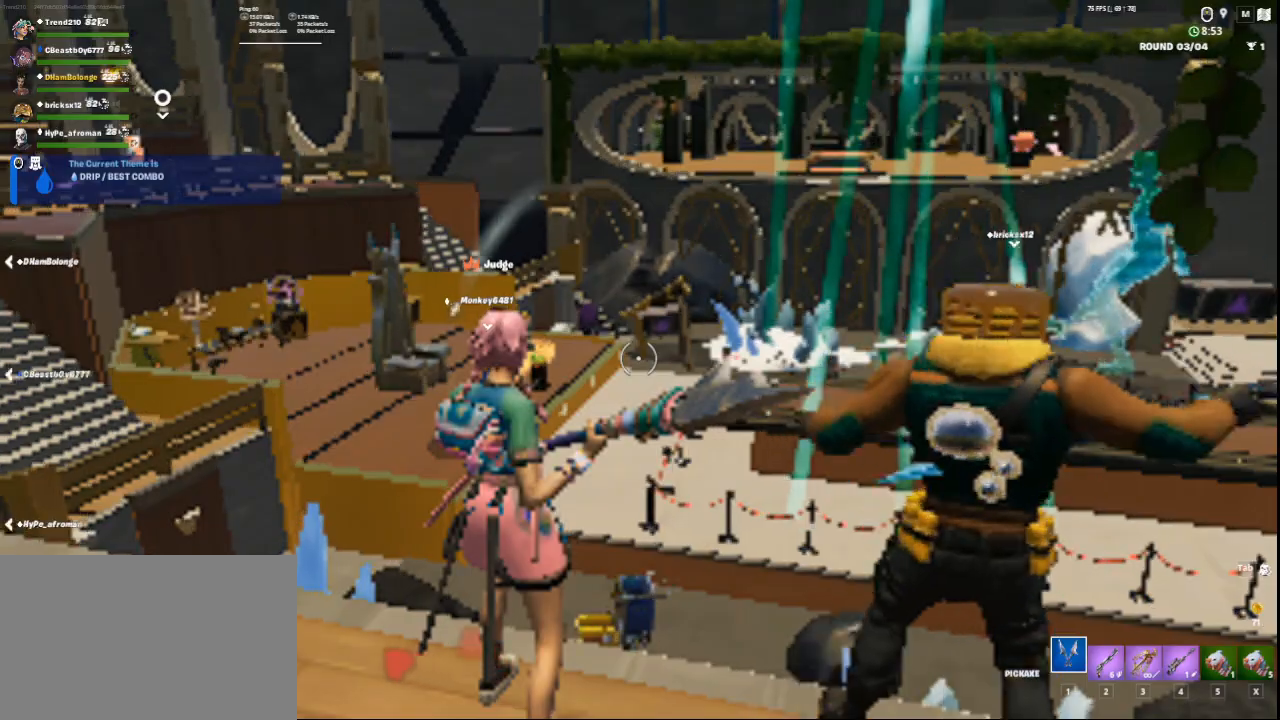
{"keys": ["a"], "mouse": [], "events": [[292, "a", "down"]]}
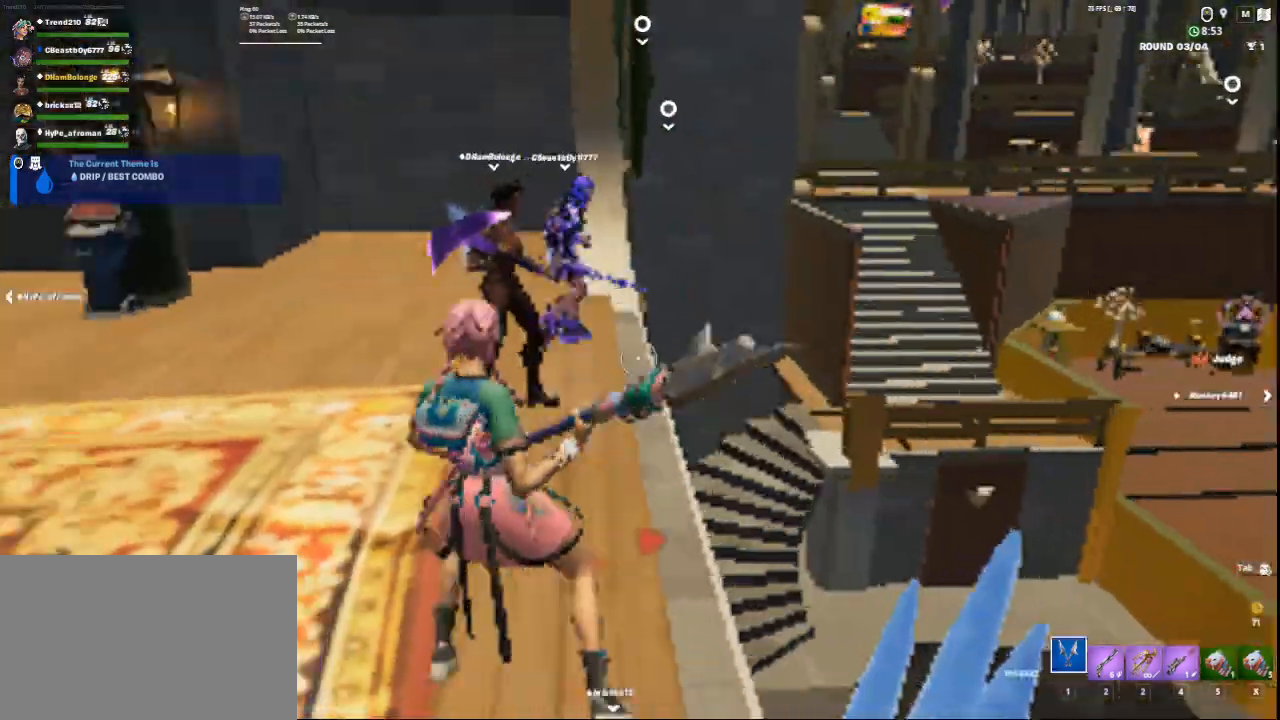
{"keys": [], "mouse": [], "events": [[125, "w", "down"], [375, "a", "up"], [500, "w", "up"]]}
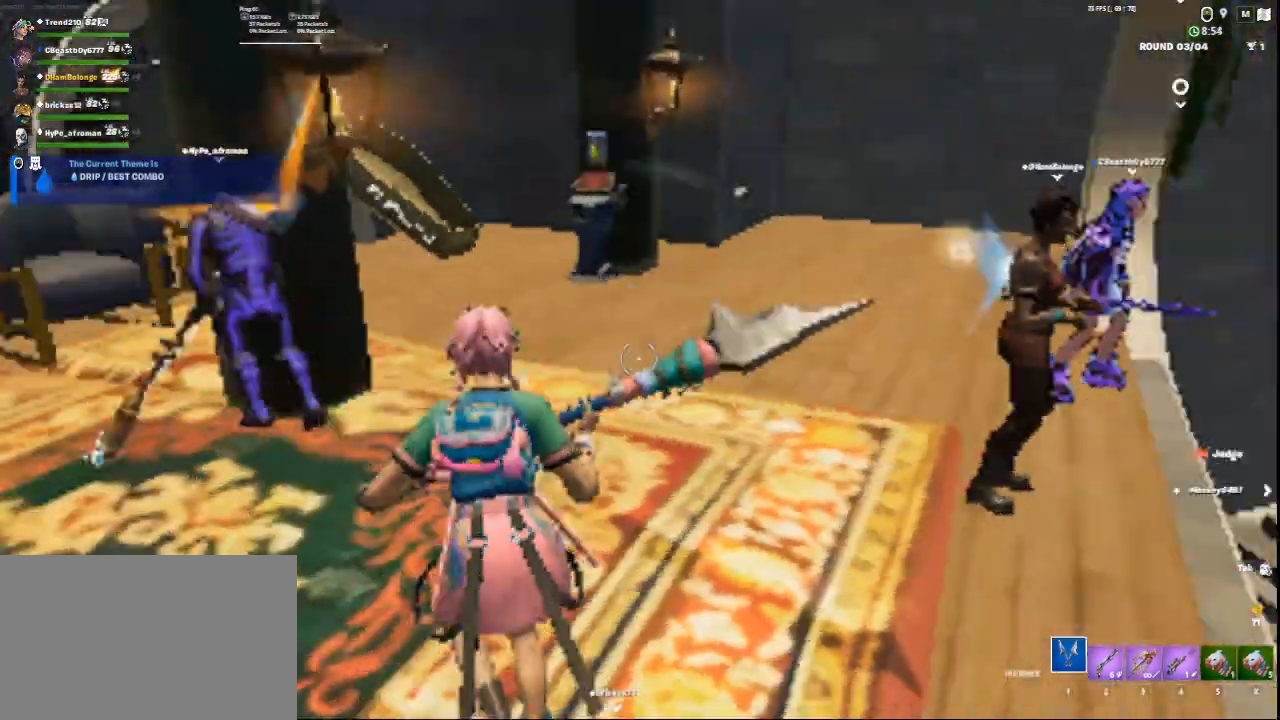
{"keys": ["w"], "mouse": [], "events": [[292, "w", "down"]]}
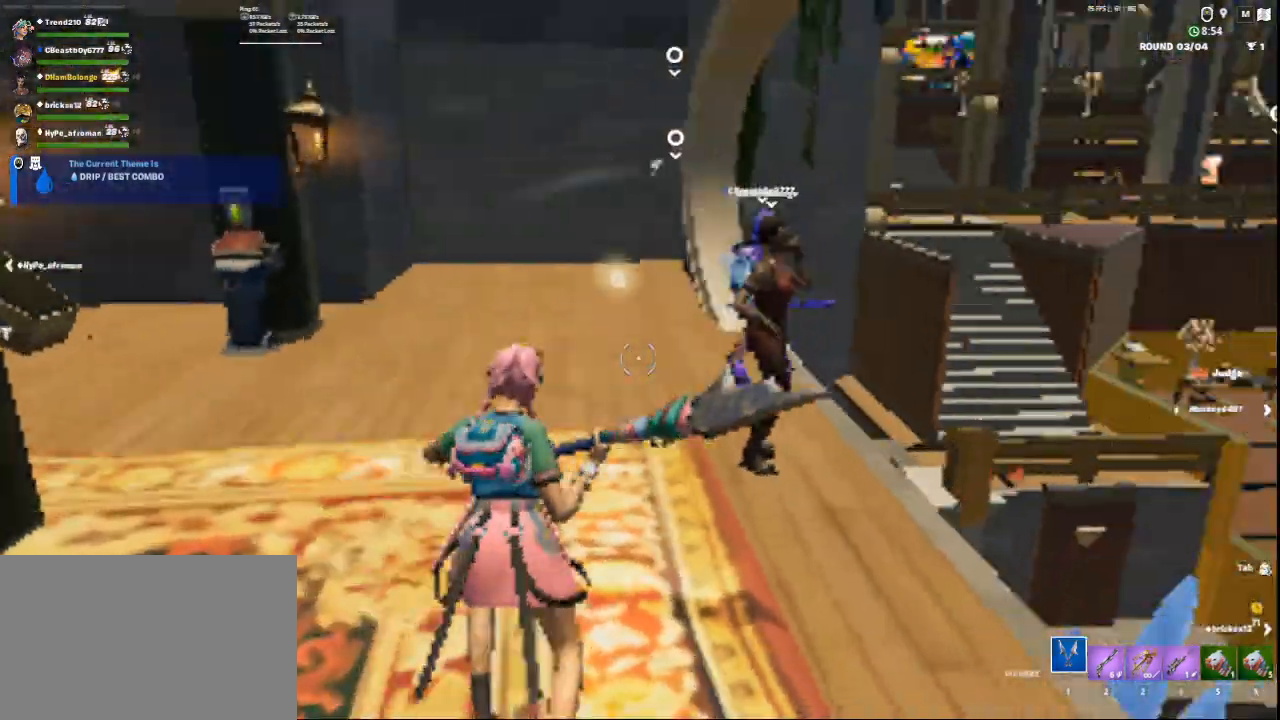
{"keys": ["w"], "mouse": [], "events": []}
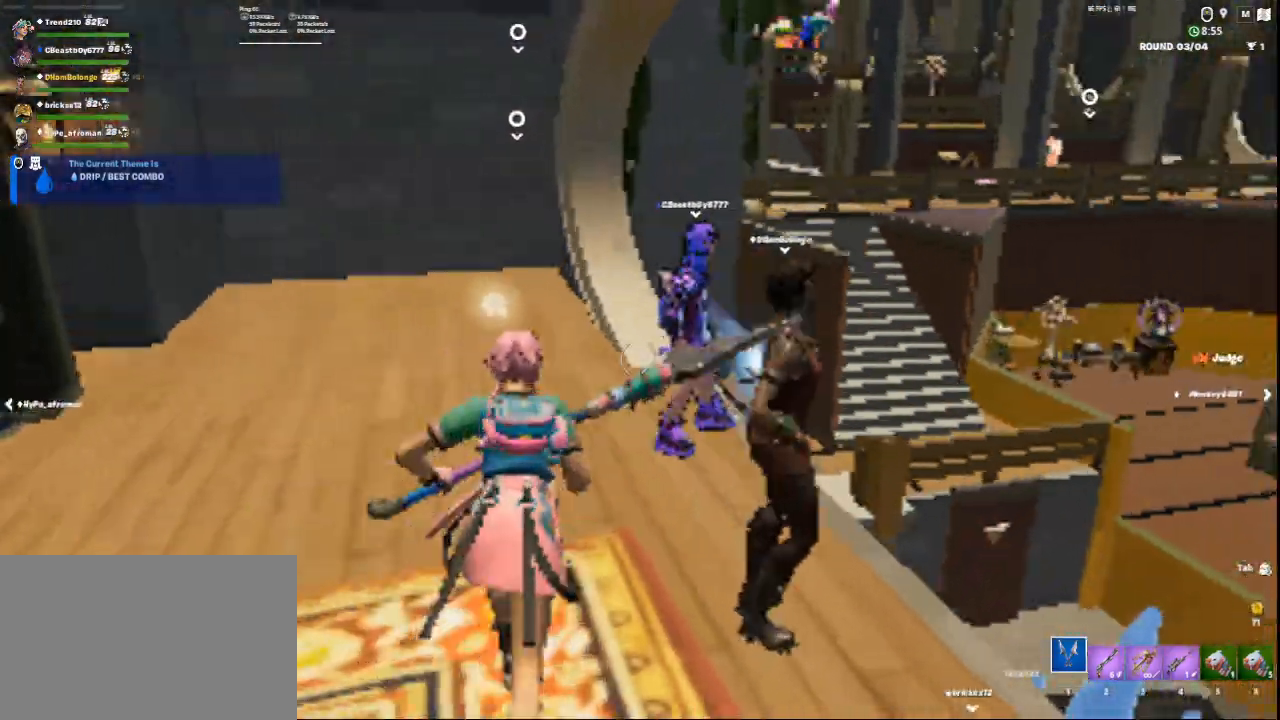
{"keys": [], "mouse": [], "events": [[167, "mouse_left", "down"], [209, "mouse_left", "up"], [292, "a", "down"], [334, "w", "up"], [459, "a", "up"]]}
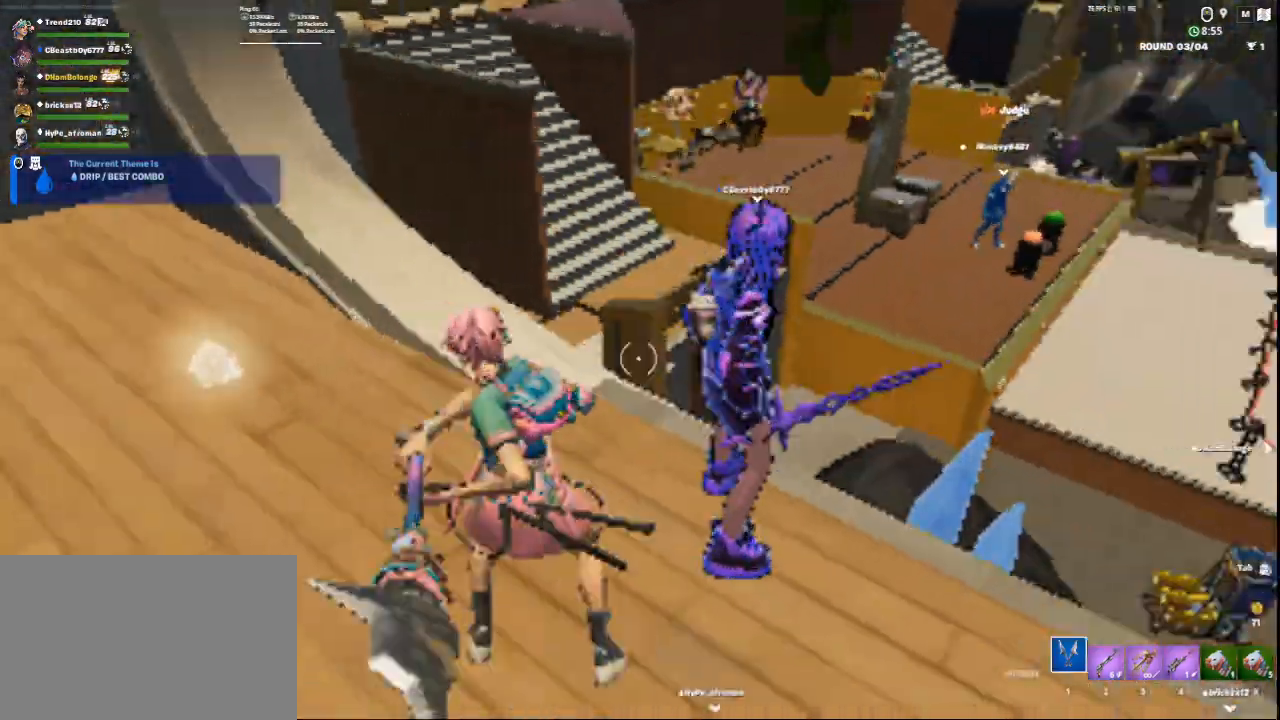
{"keys": ["w"], "mouse": [], "events": [[125, "a", "down"], [334, "w", "down"], [459, "a", "up"]]}
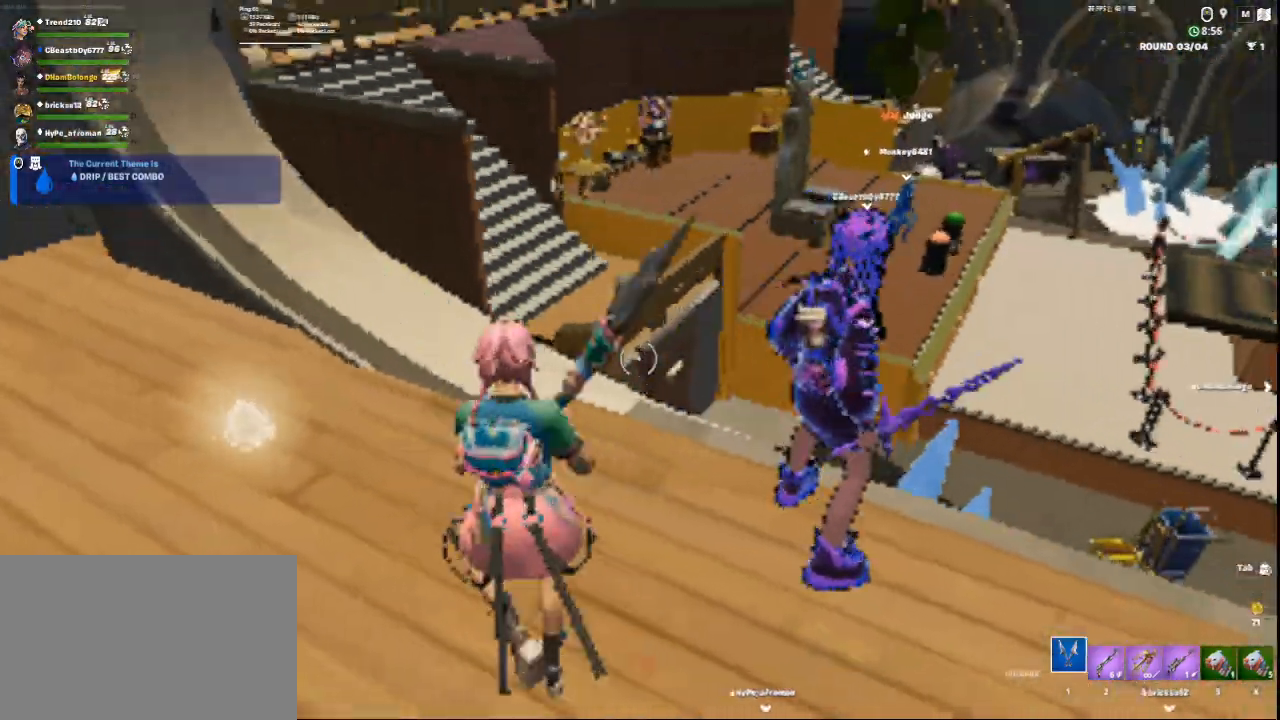
{"keys": [], "mouse": [], "events": [[376, "w", "up"]]}
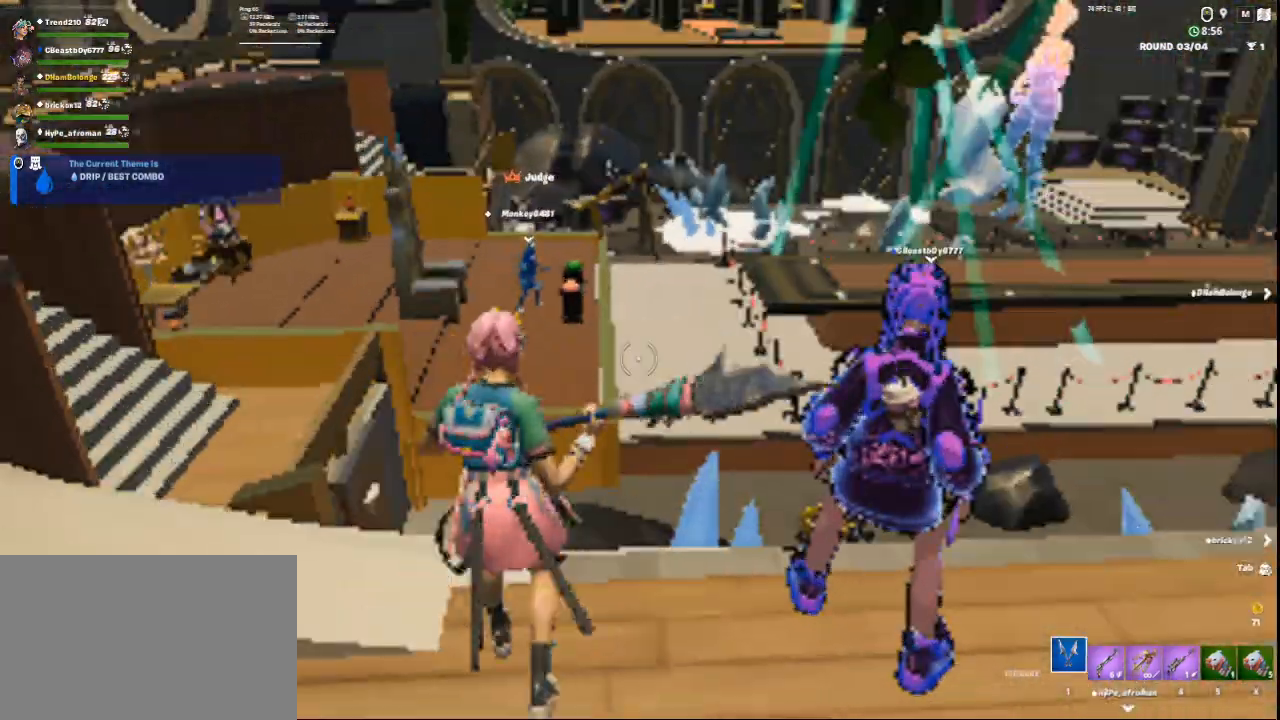
{"keys": [], "mouse": [], "events": [[250, "w", "down"], [375, "w", "up"]]}
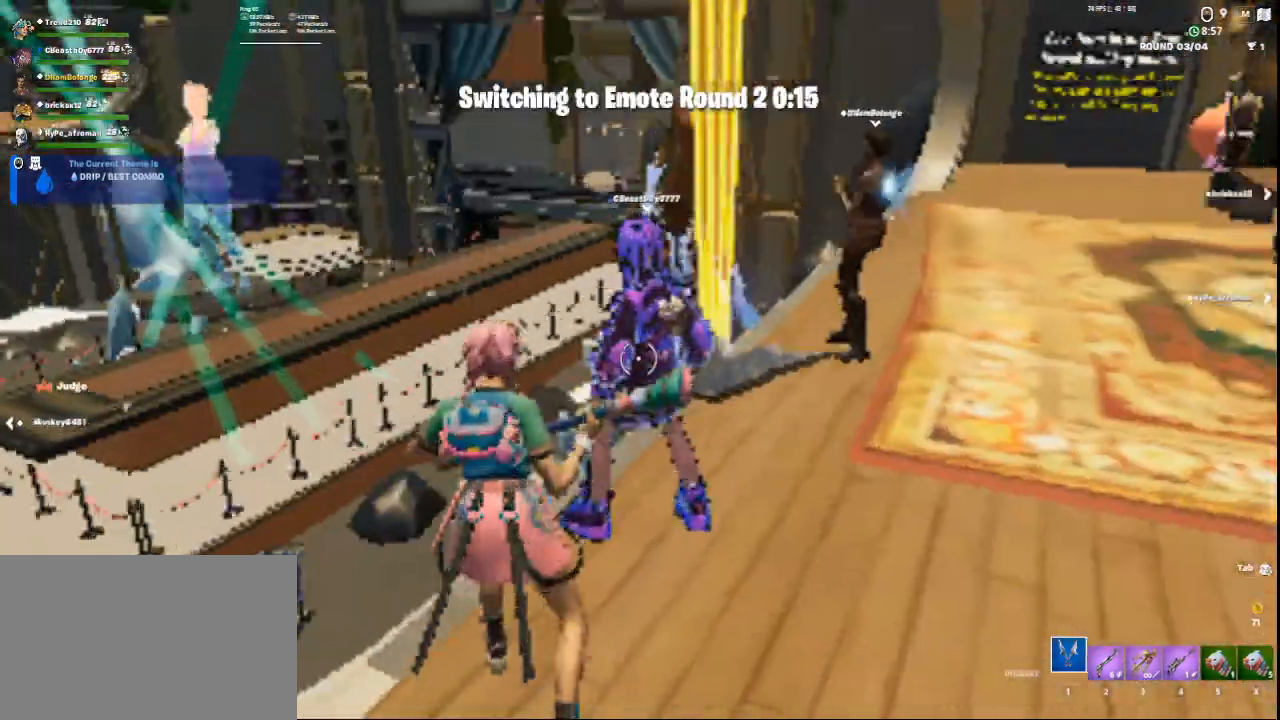
{"keys": [], "mouse": [], "events": [[251, "s", "down"], [418, "s", "up"]]}
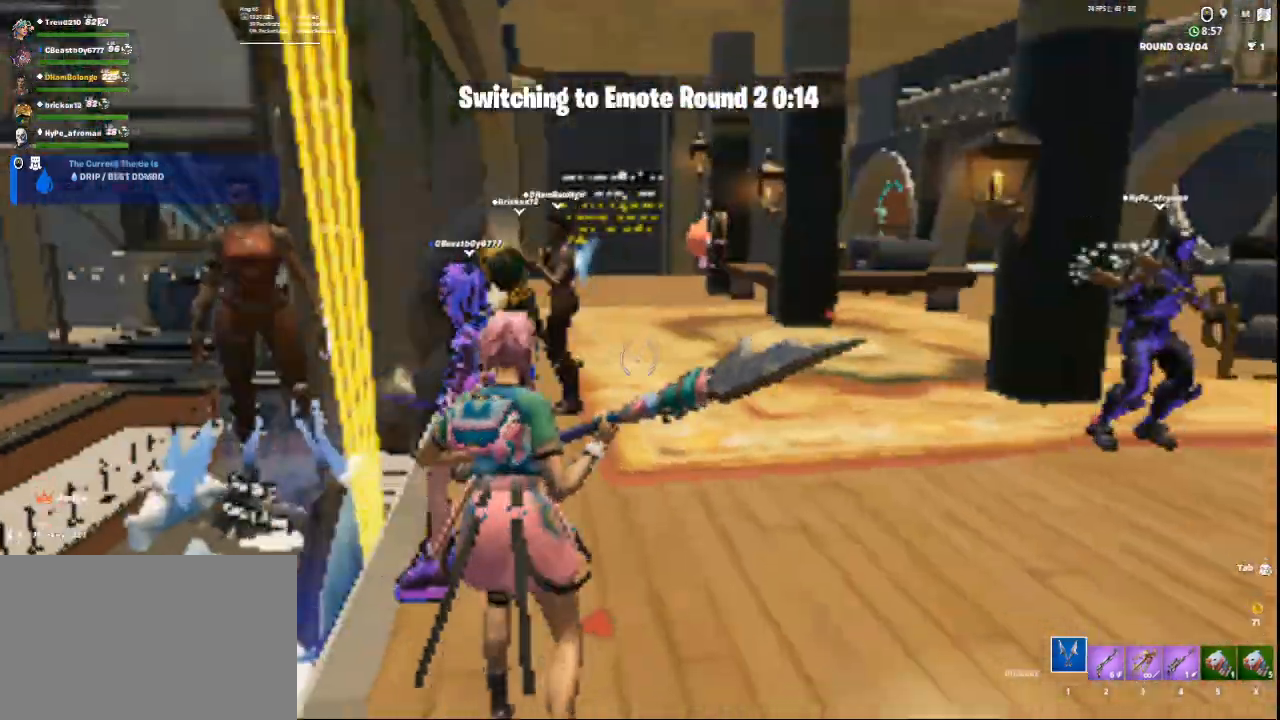
{"keys": [], "mouse": [], "events": [[292, "d", "down"], [459, "d", "up"]]}
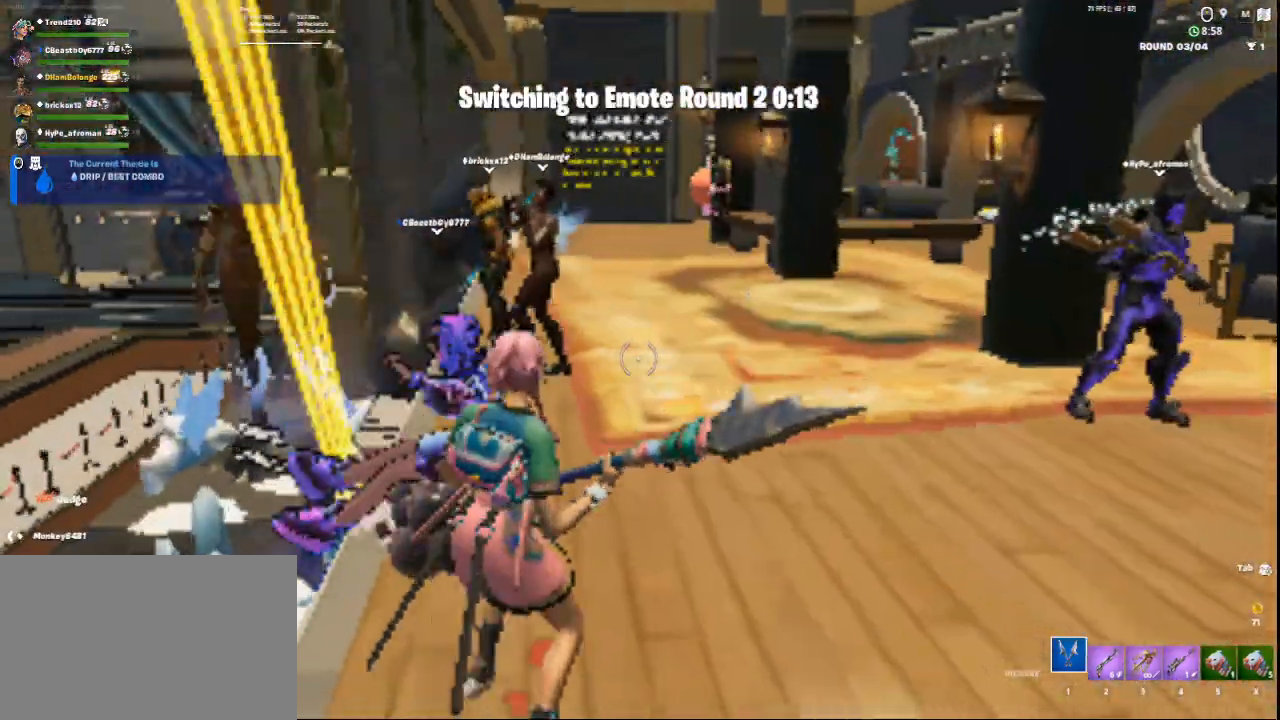
{"keys": [], "mouse": [], "events": [[209, "d", "down"], [334, "d", "up"]]}
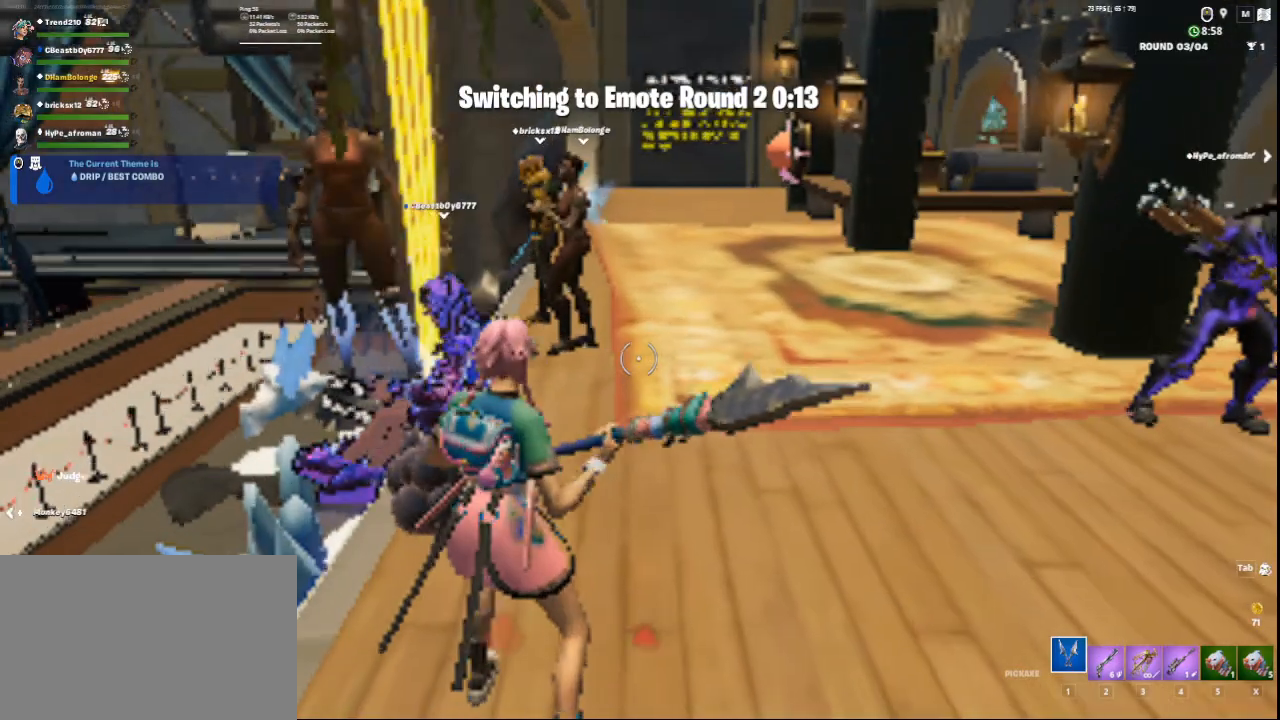
{"keys": [], "mouse": [], "events": []}
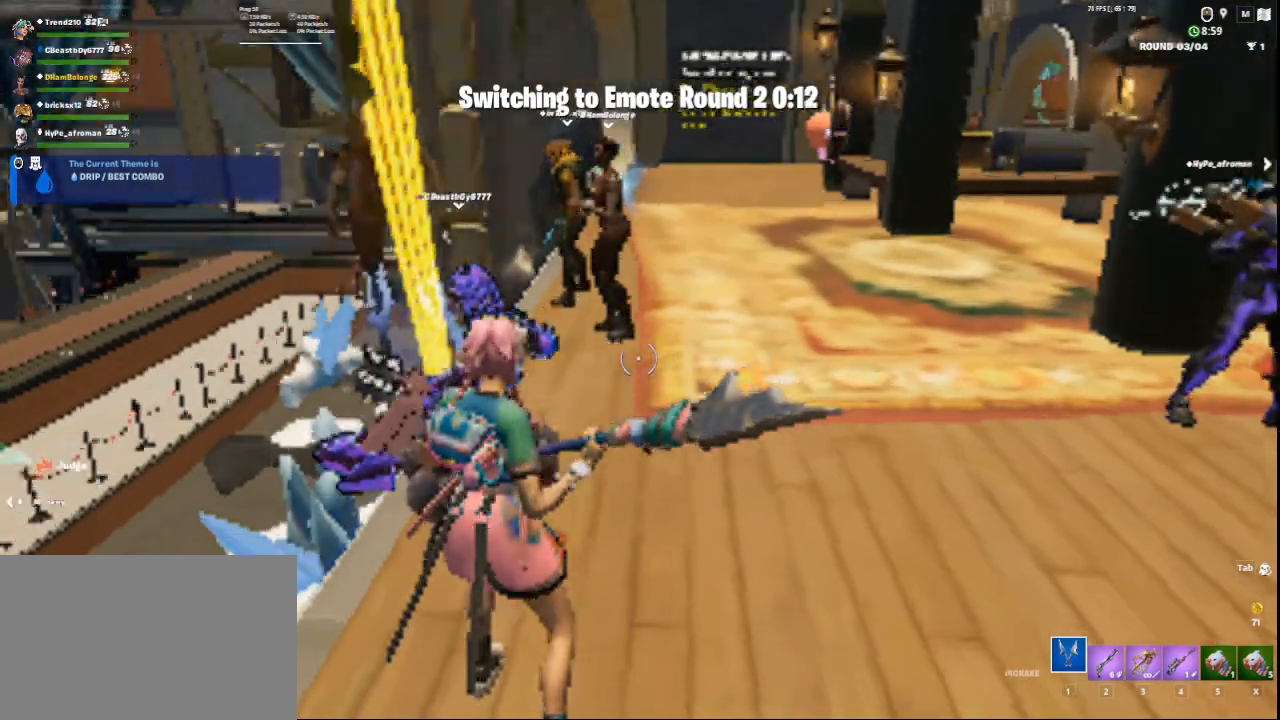
{"keys": [], "mouse": [], "events": [[334, "d", "down"], [459, "d", "up"]]}
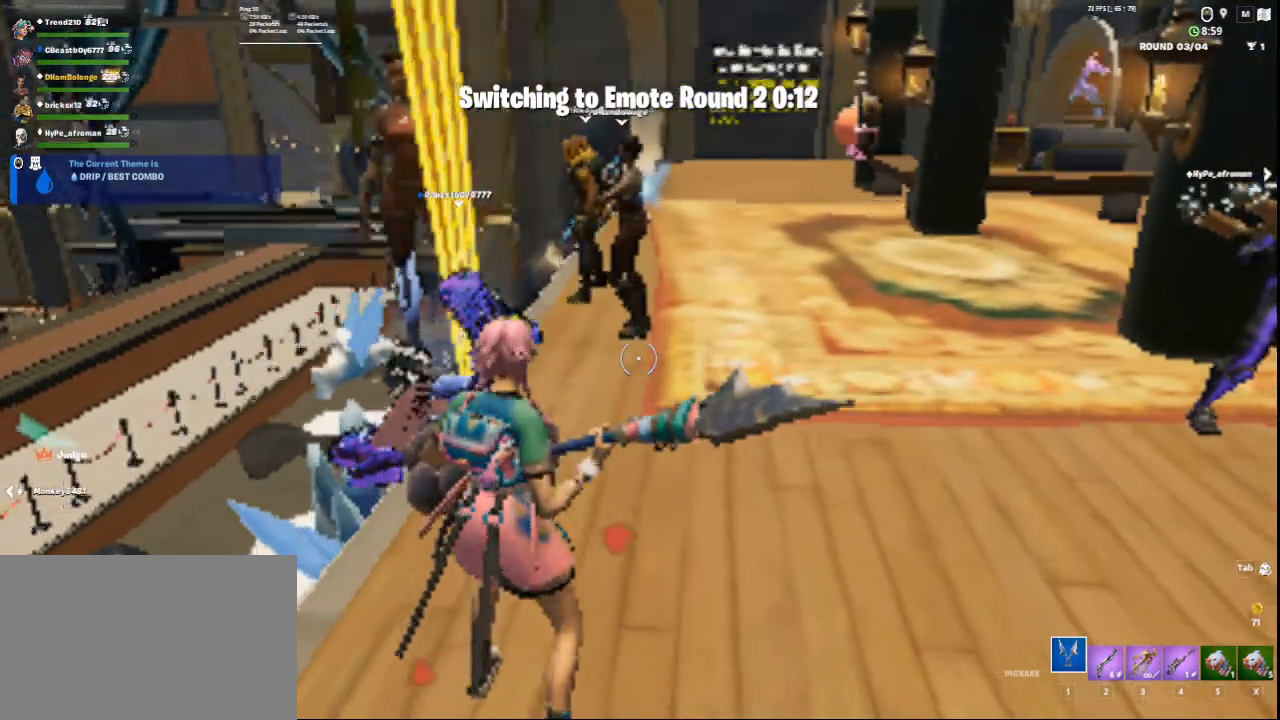
{"keys": ["d", "w"], "mouse": [], "events": [[334, "d", "down"], [334, "w", "down"]]}
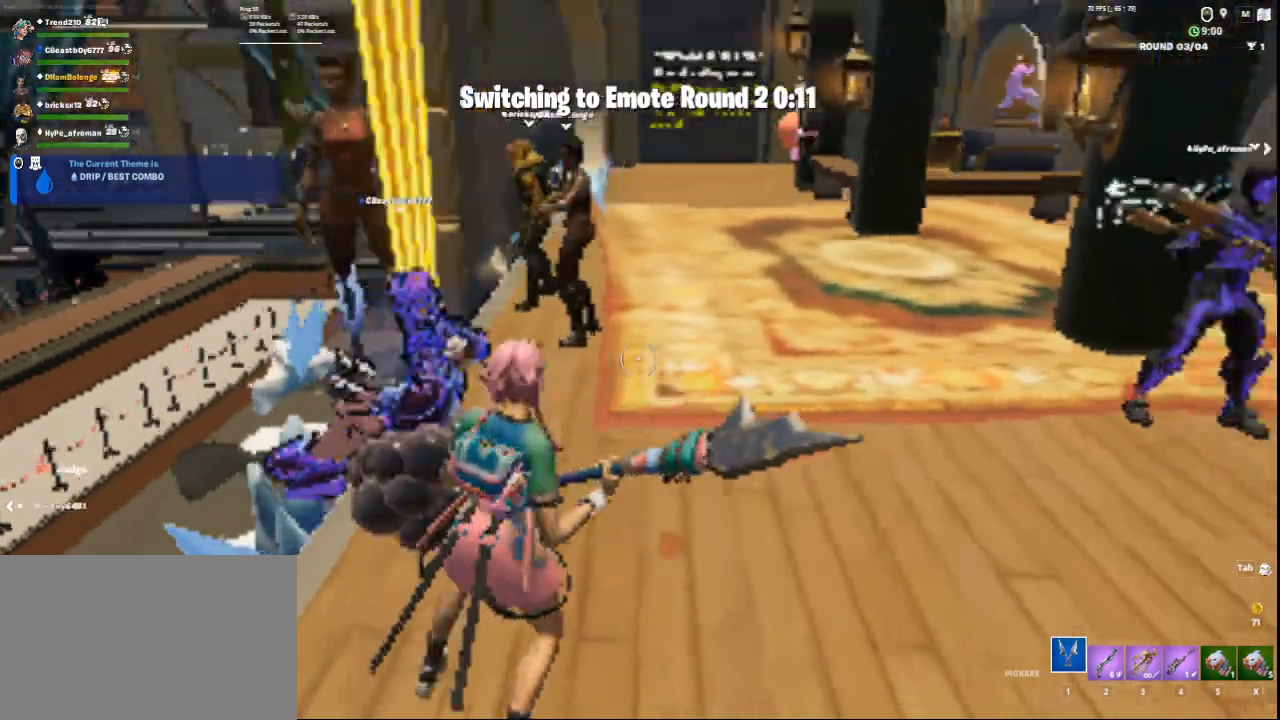
{"keys": [], "mouse": [], "events": [[251, "w", "up"], [501, "d", "up"]]}
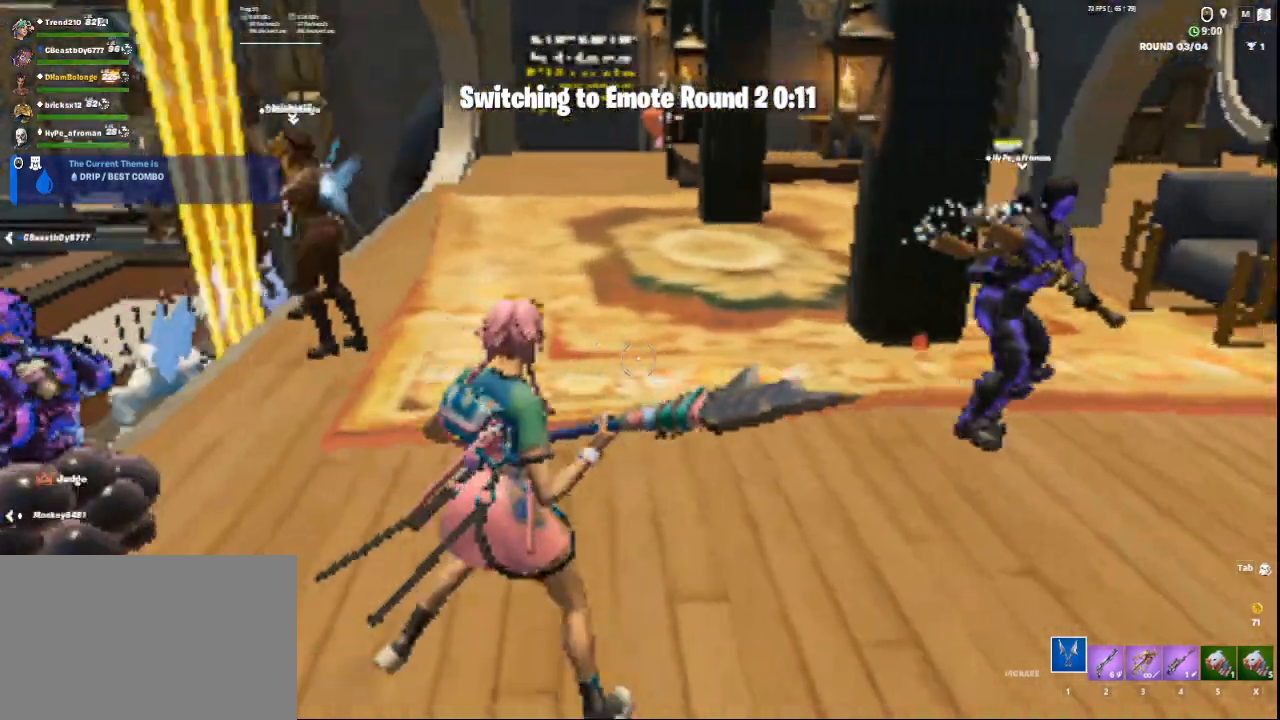
{"keys": [], "mouse": [], "events": [[125, "w", "down"], [334, "d", "down"], [334, "w", "up"], [375, "d", "up"]]}
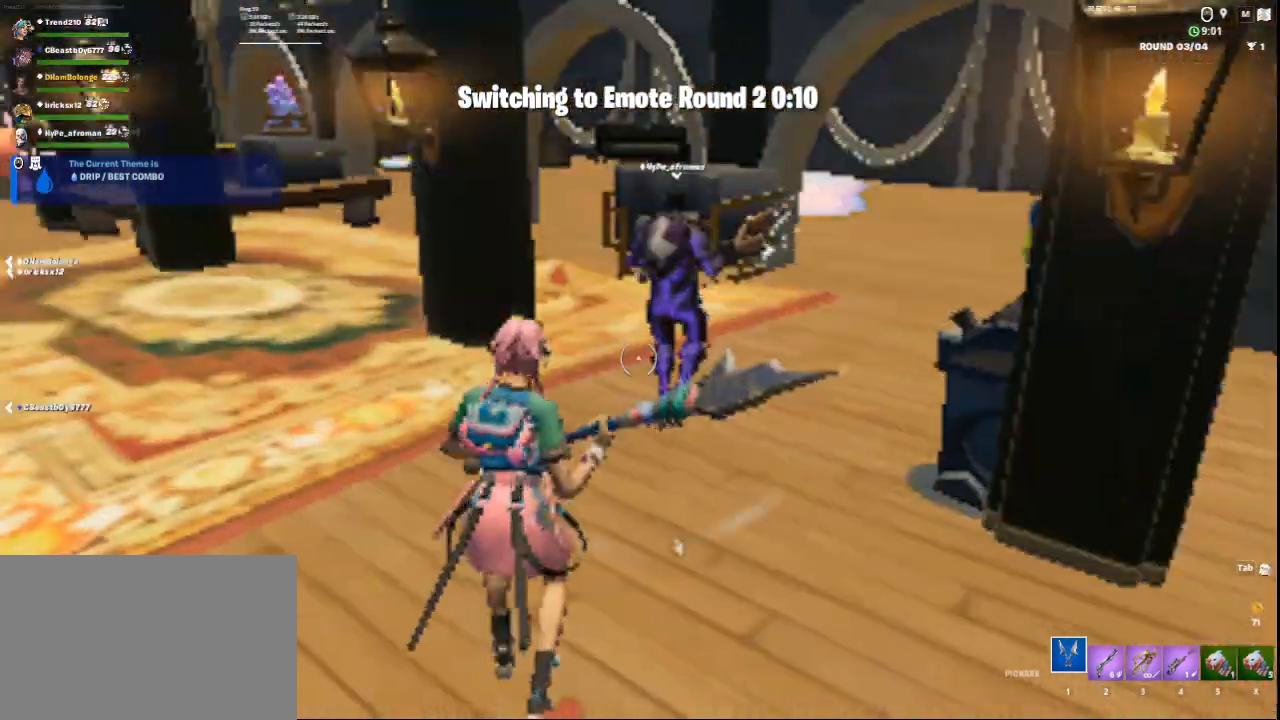
{"keys": [], "mouse": [], "events": [[126, "w", "down"], [459, "w", "up"]]}
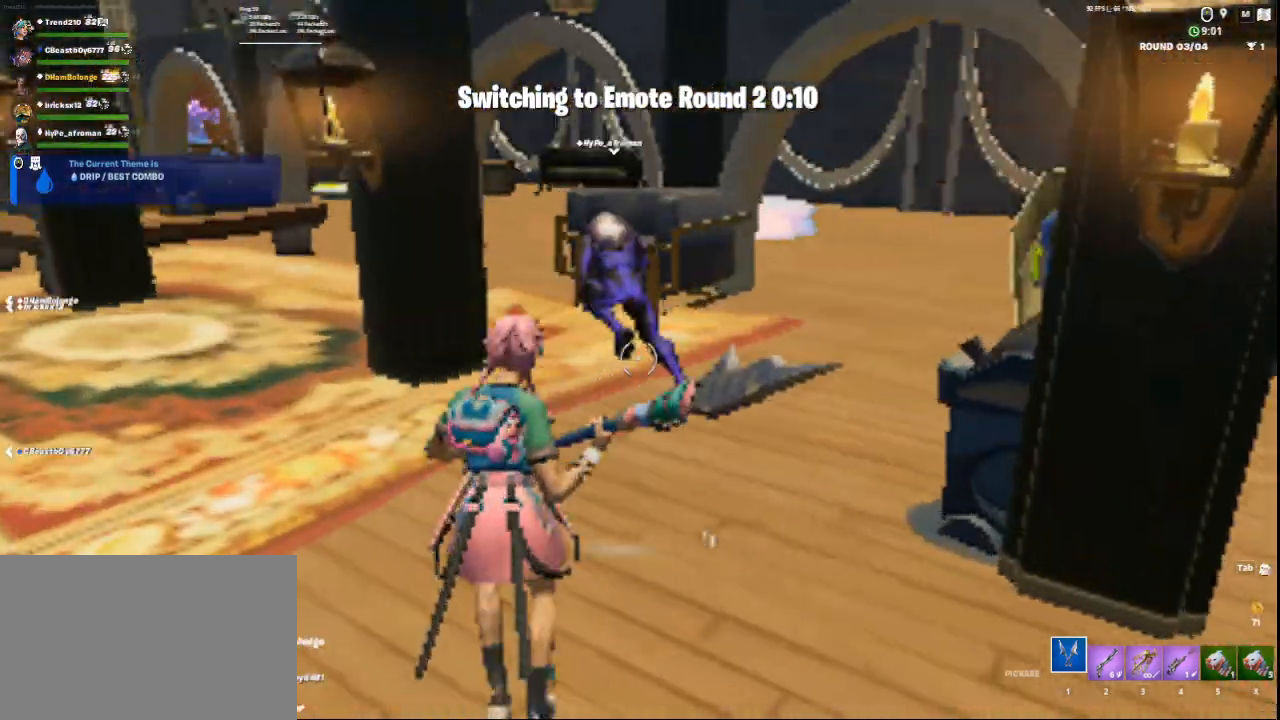
{"keys": [], "mouse": [], "events": []}
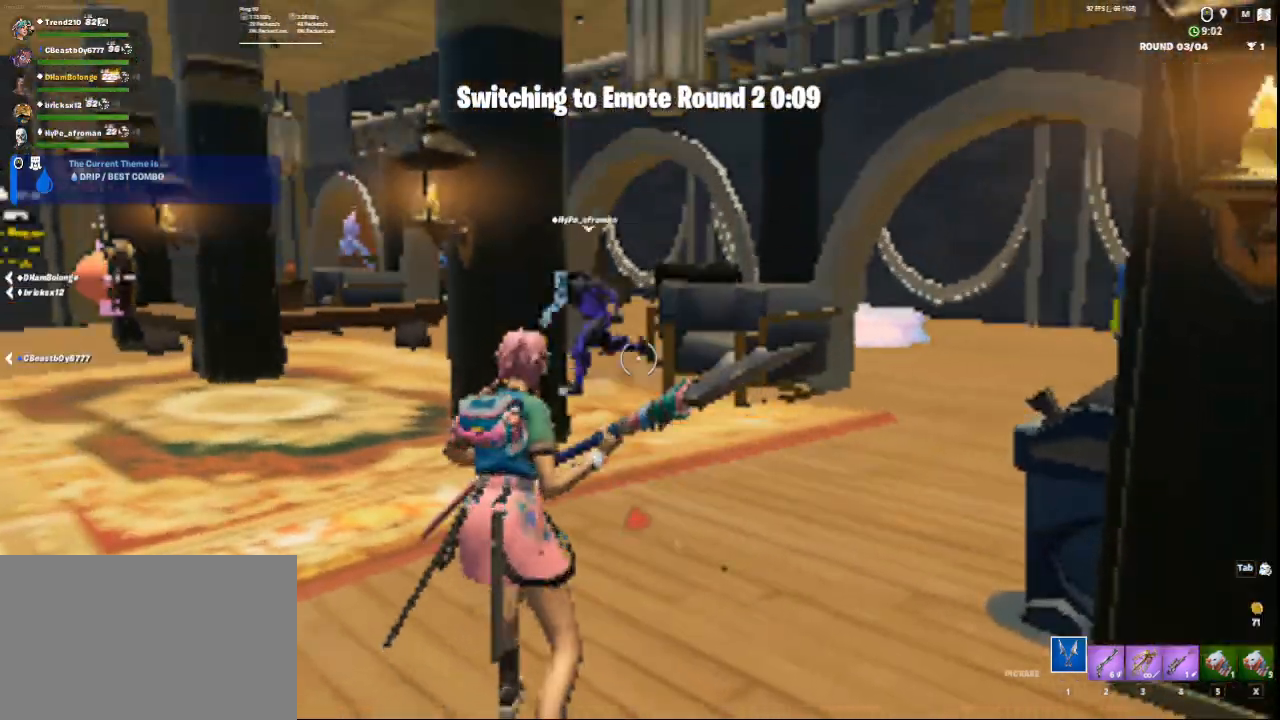
{"keys": [], "mouse": [], "events": []}
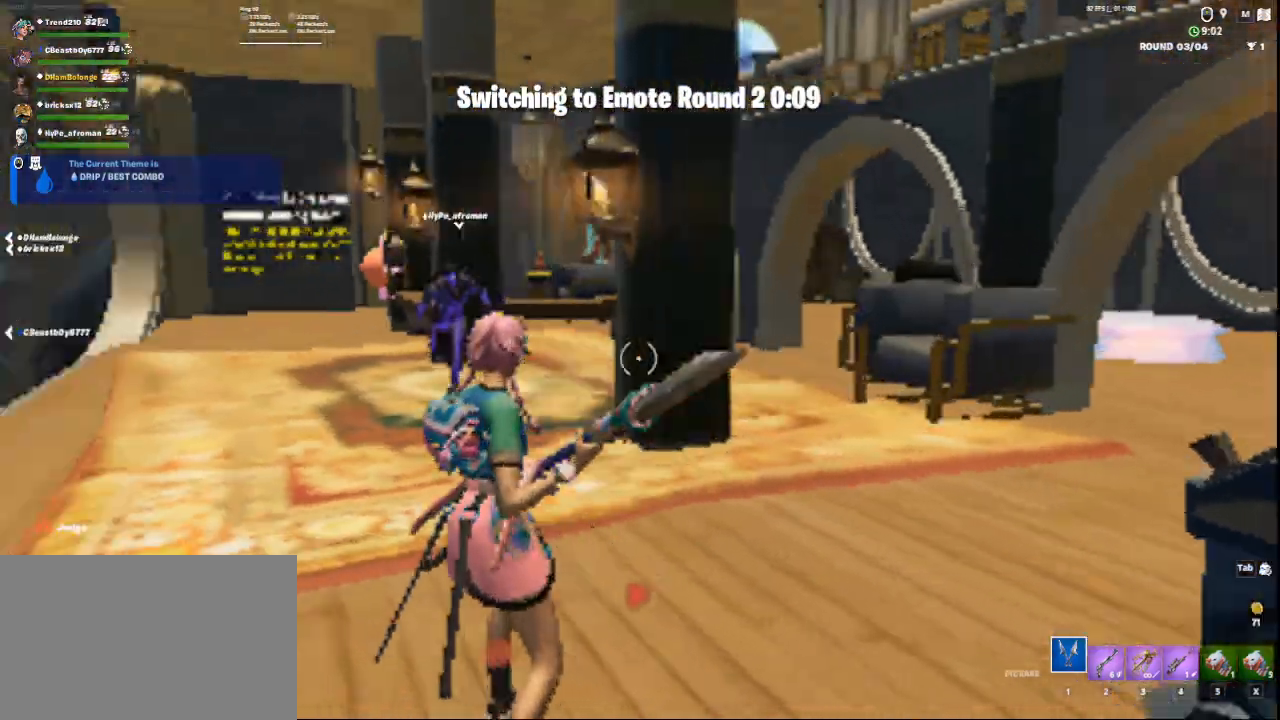
{"keys": [], "mouse": [], "events": []}
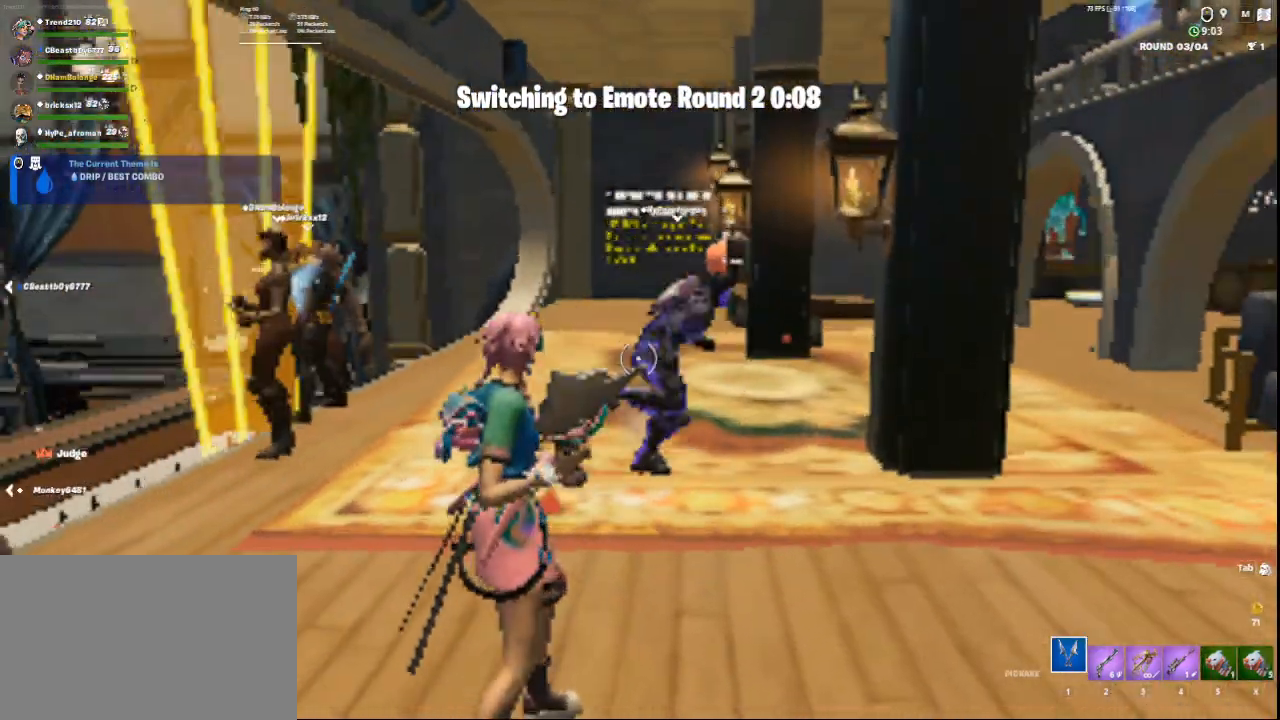
{"keys": ["w"], "mouse": [], "events": [[334, "w", "down"]]}
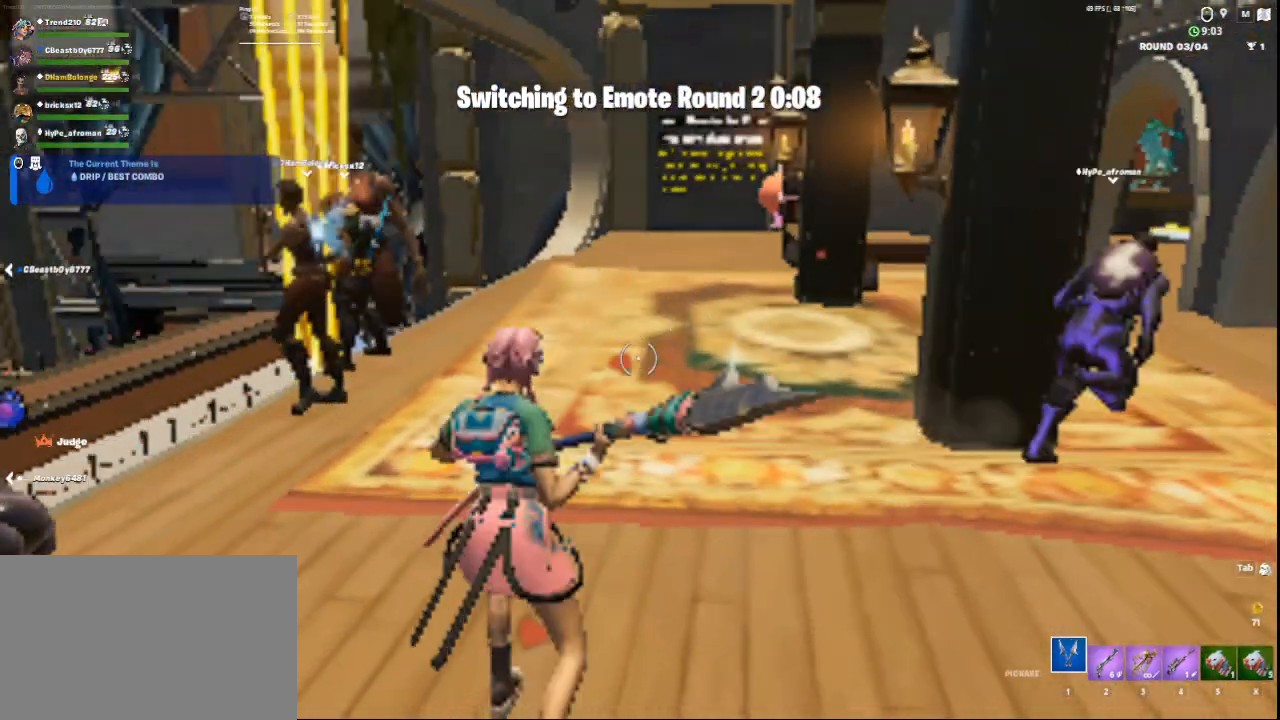
{"keys": ["w"], "mouse": [], "events": []}
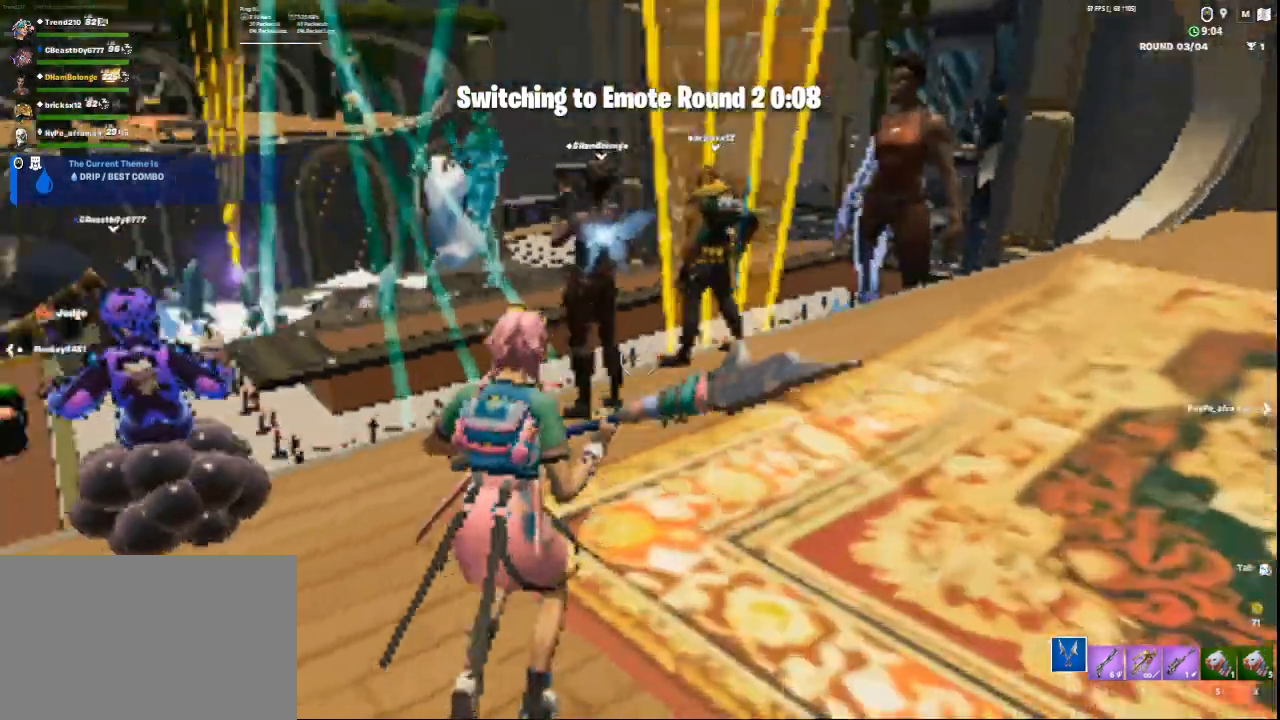
{"keys": [], "mouse": [], "events": [[84, "w", "up"], [376, "w", "down"], [501, "w", "up"]]}
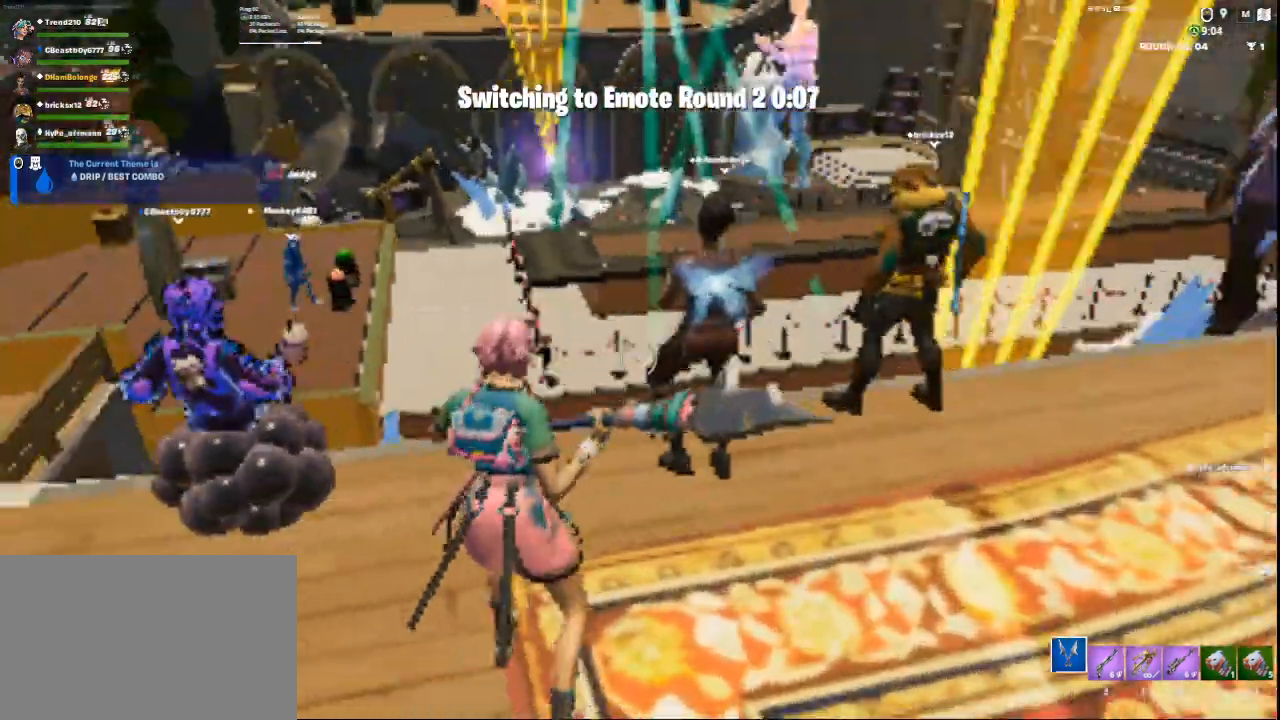
{"keys": ["s"], "mouse": [], "events": [[250, "s", "down"]]}
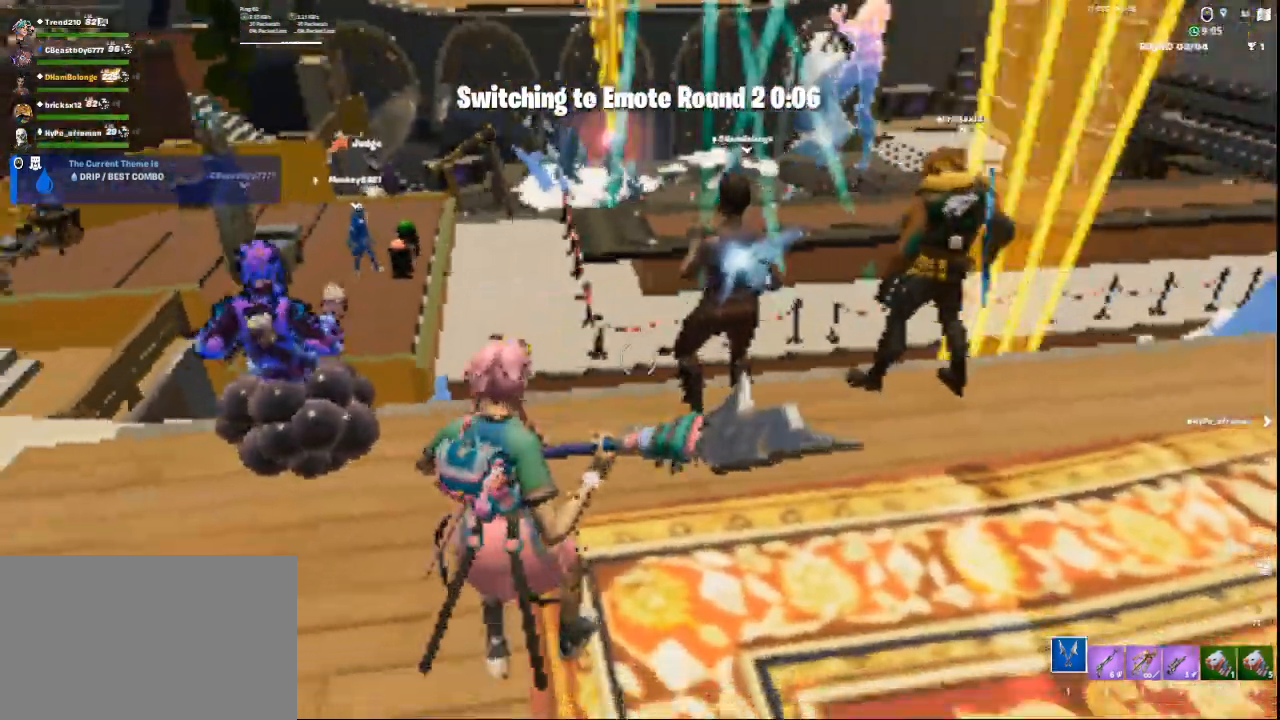
{"keys": [], "mouse": [], "events": [[84, "s", "up"], [251, "d", "down"], [418, "d", "up"]]}
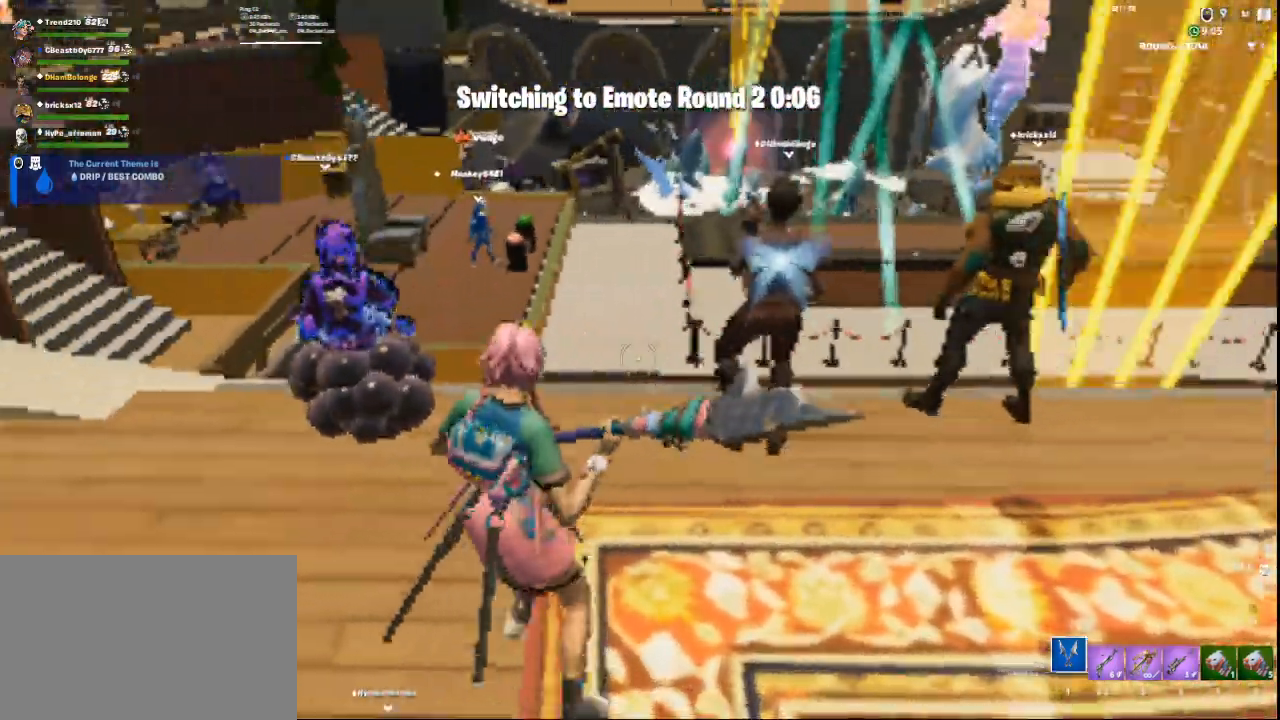
{"keys": ["d"], "mouse": [], "events": [[42, "a", "down"], [125, "a", "up"], [167, "d", "down"], [292, "d", "up"], [417, "a", "down"], [459, "a", "up"], [500, "d", "down"]]}
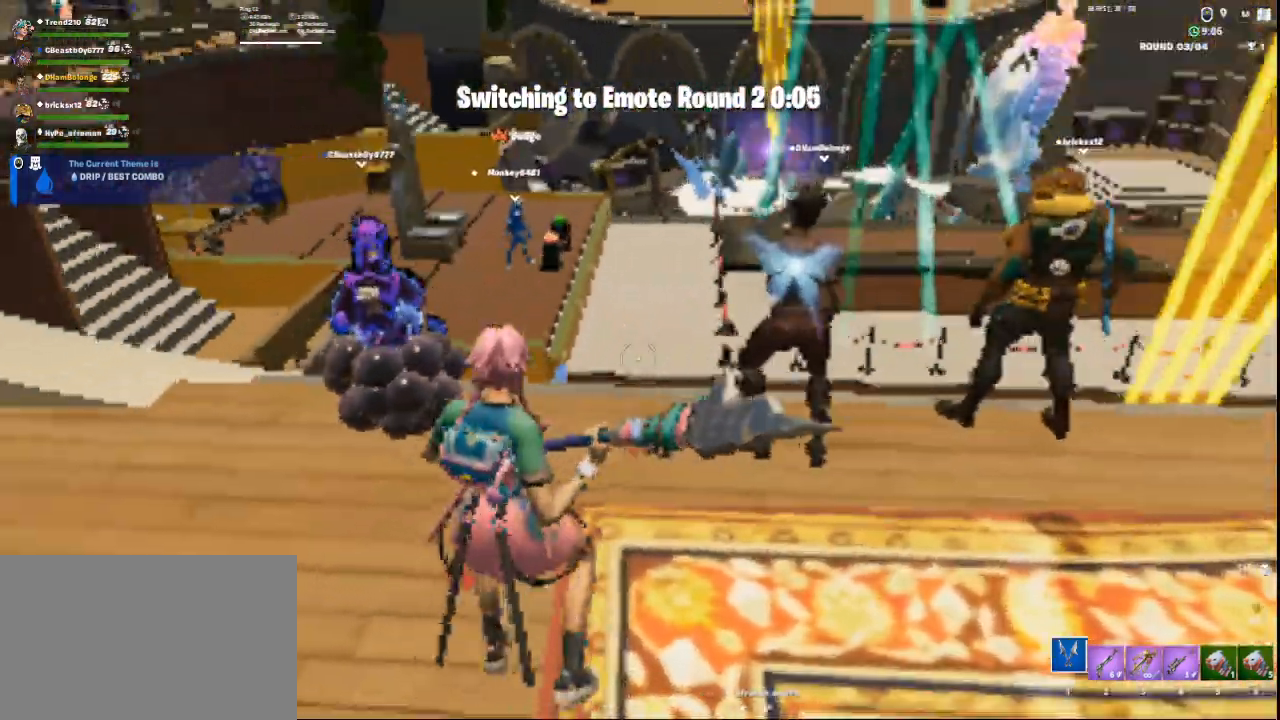
{"keys": ["d"], "mouse": [], "events": []}